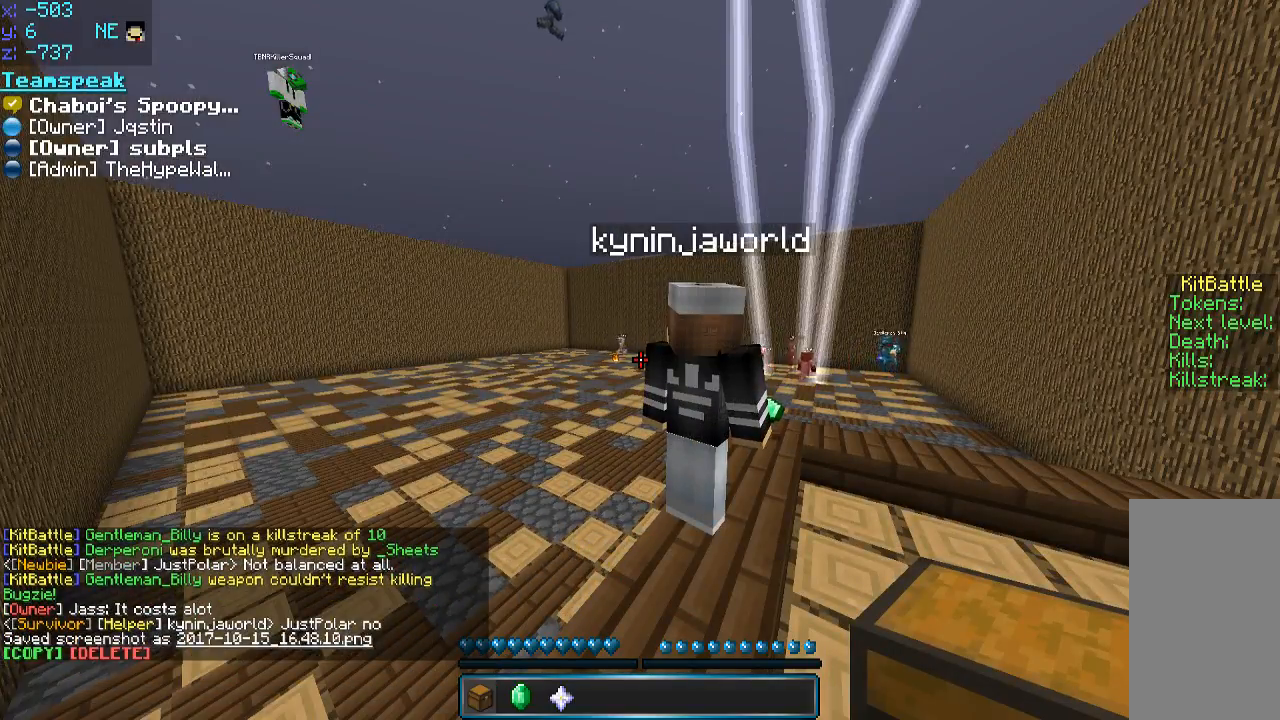
Gameplay with keyboard and mouse; each line is a JSON object with the keys and mouse buttons held at the frame after it. "events" lists presses ("down") and releases ("up") of "a", "d", "s", "space", "w", "mouse_left" and "mouse_right" between this image and that frame as [ms after this image, input, new state], when the widget could be followed in between. "mouse_left", "mouse_right" = the "left", "right" buttons of the "mouse" list. No other keys are recorded. Fast repeated clicks can show as one long hold. Mouse movement is not recorded.
{"keys": [], "mouse": []}
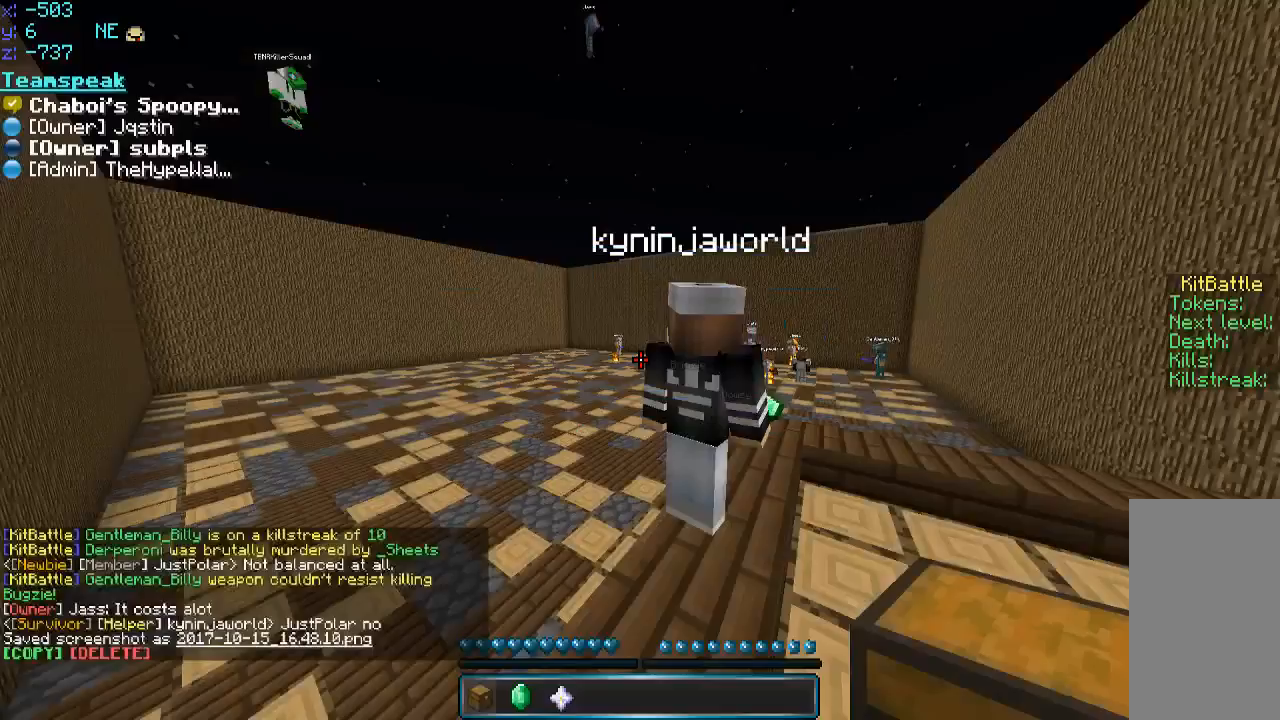
{"keys": [], "mouse": [], "events": []}
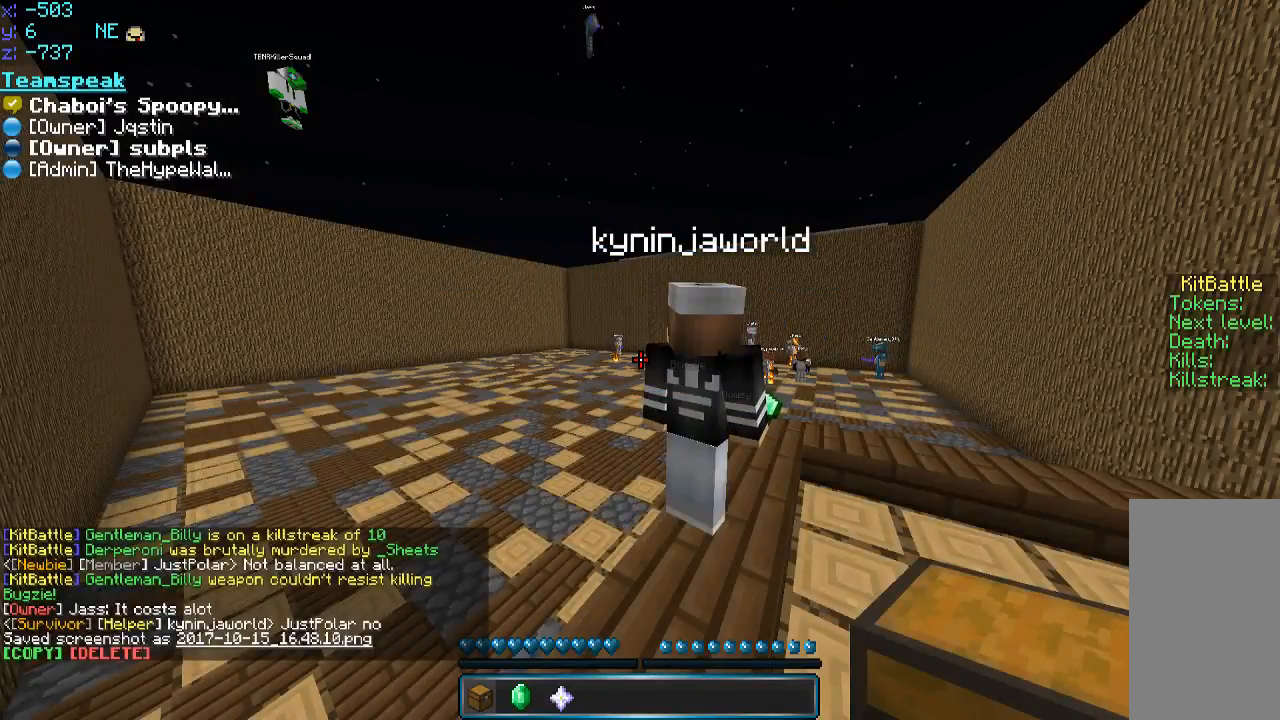
{"keys": [], "mouse": [], "events": []}
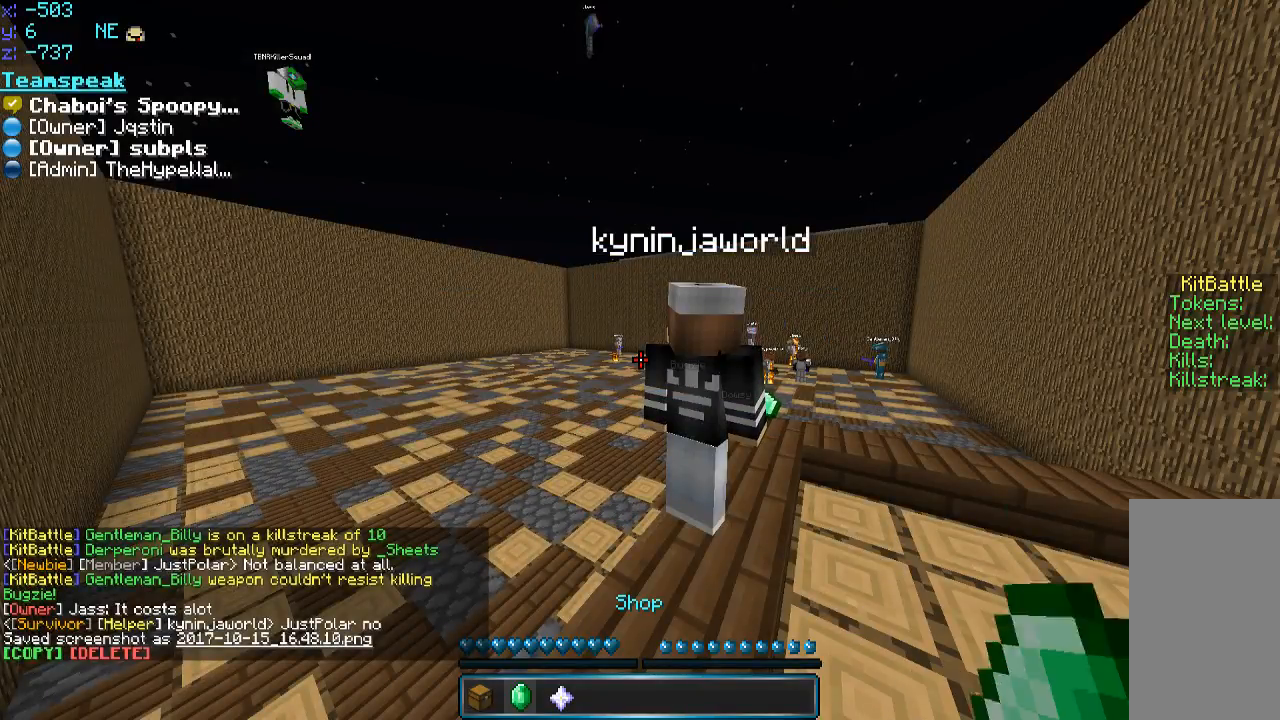
{"keys": [], "mouse": [], "events": [[50, "mouse_right", "down"], [150, "mouse_right", "up"]]}